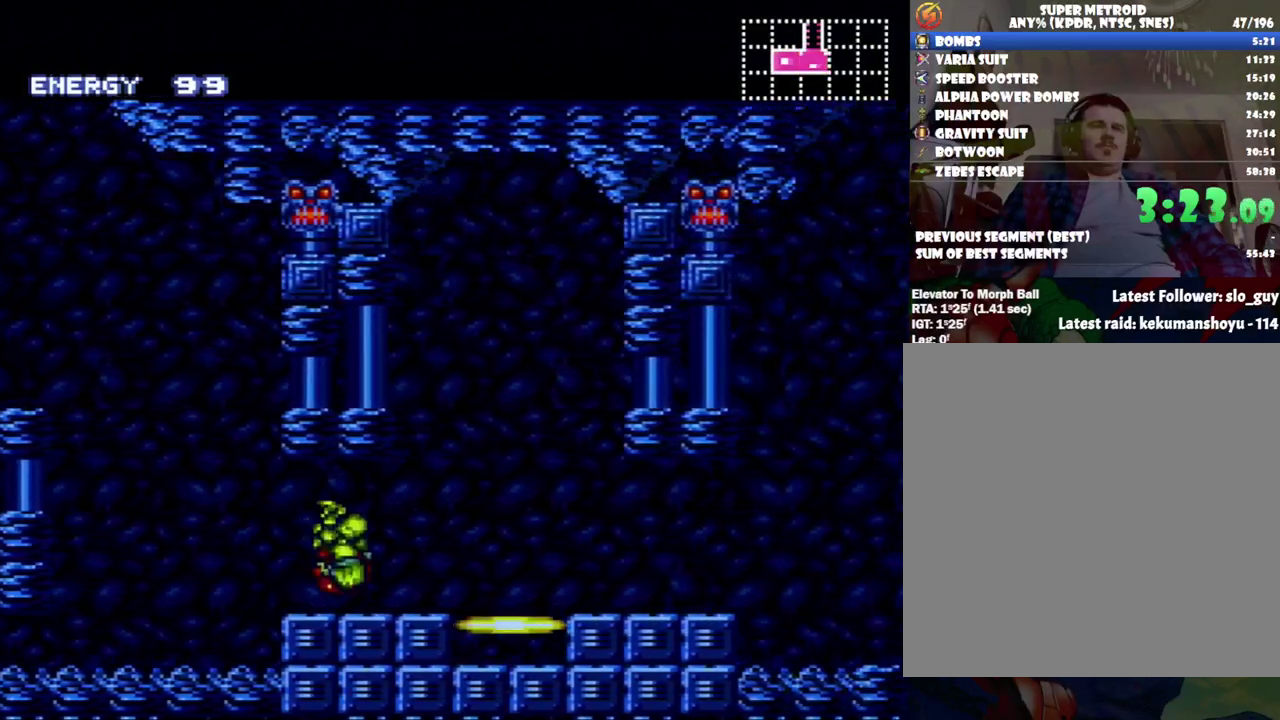
Gameplay with a controller (Nintendo layout); each line is a JSON object with the inputs held at the frame after it. "events" lists button and stick changes between this image and that frame as [ms after this image, input, new state], when the widget could be followed in between. Not read: L3 R3.
{"buttons": ["A", "L1", "DPAD_RIGHT"], "events": [[117, "R1", "down"], [183, "R1", "up"], [217, "L1", "down"], [333, "L1", "up"], [400, "L1", "down"]]}
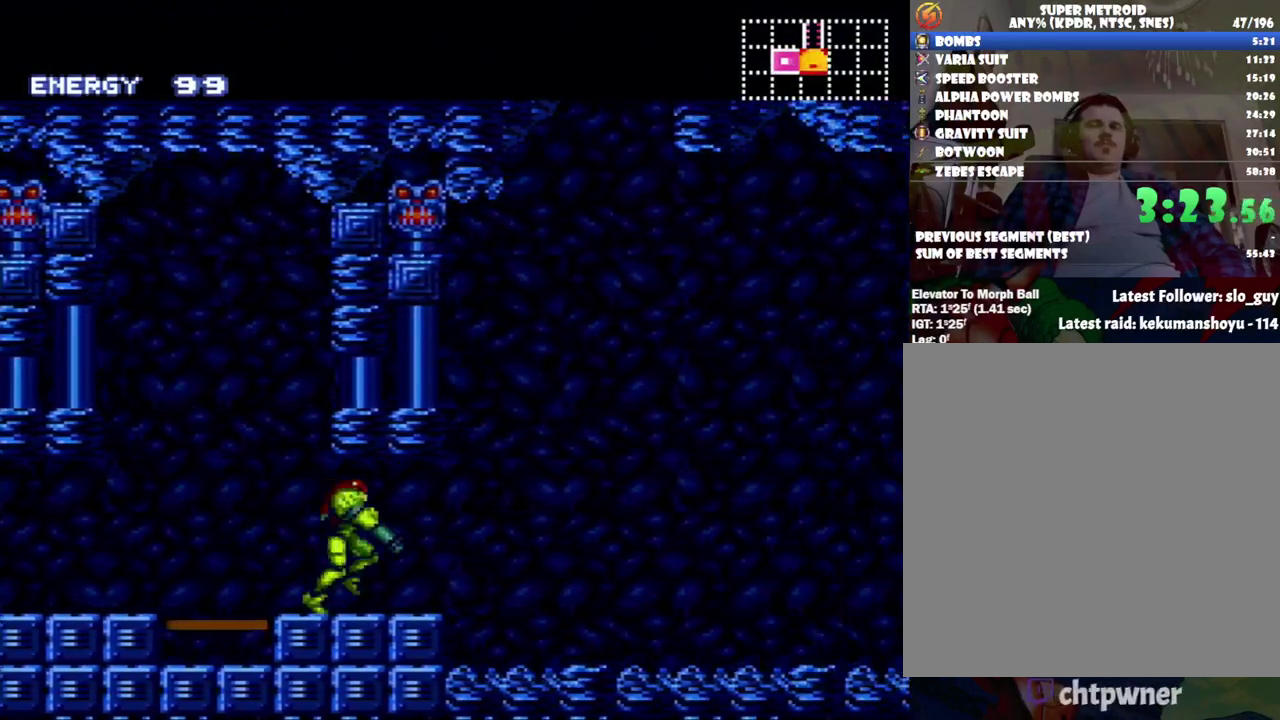
{"buttons": ["A", "DPAD_RIGHT"], "events": [[17, "L1", "up"]]}
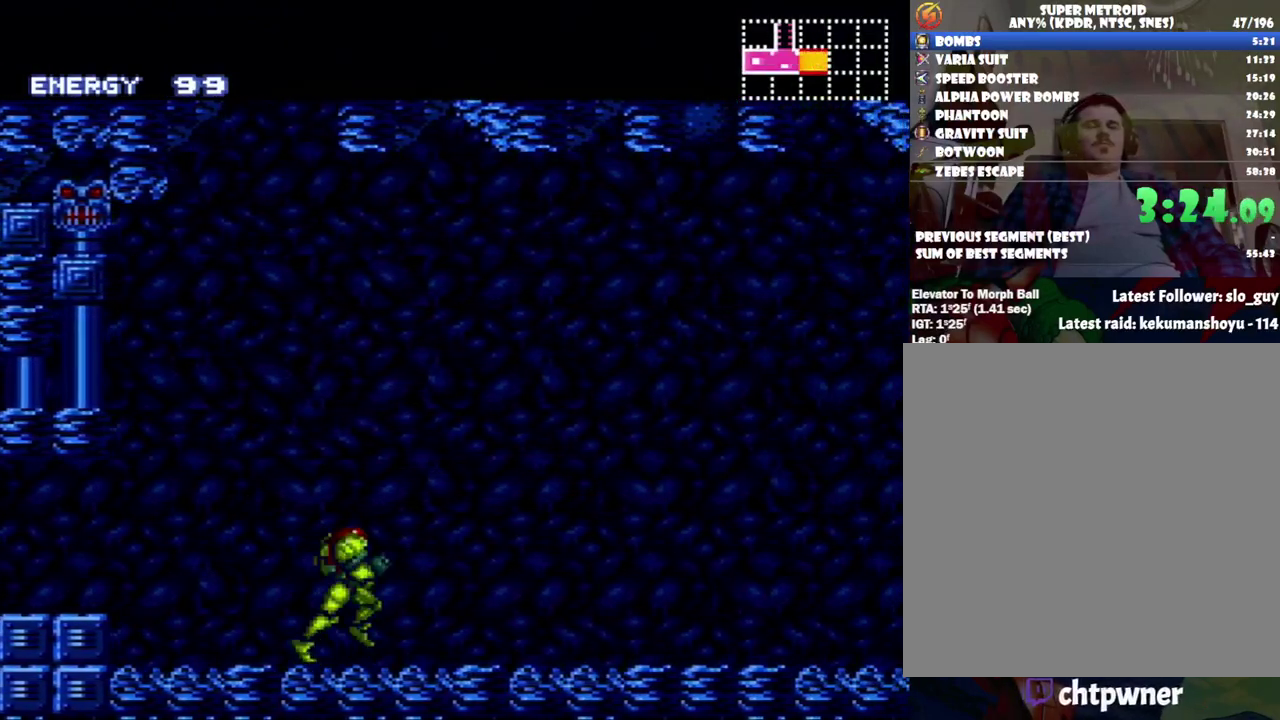
{"buttons": ["A", "R1", "DPAD_RIGHT"], "events": [[83, "R1", "down"], [150, "R1", "up"], [200, "L1", "down"], [267, "L1", "up"], [267, "R1", "down"], [367, "L1", "down"], [400, "R1", "up"], [467, "L1", "up"], [467, "R1", "down"]]}
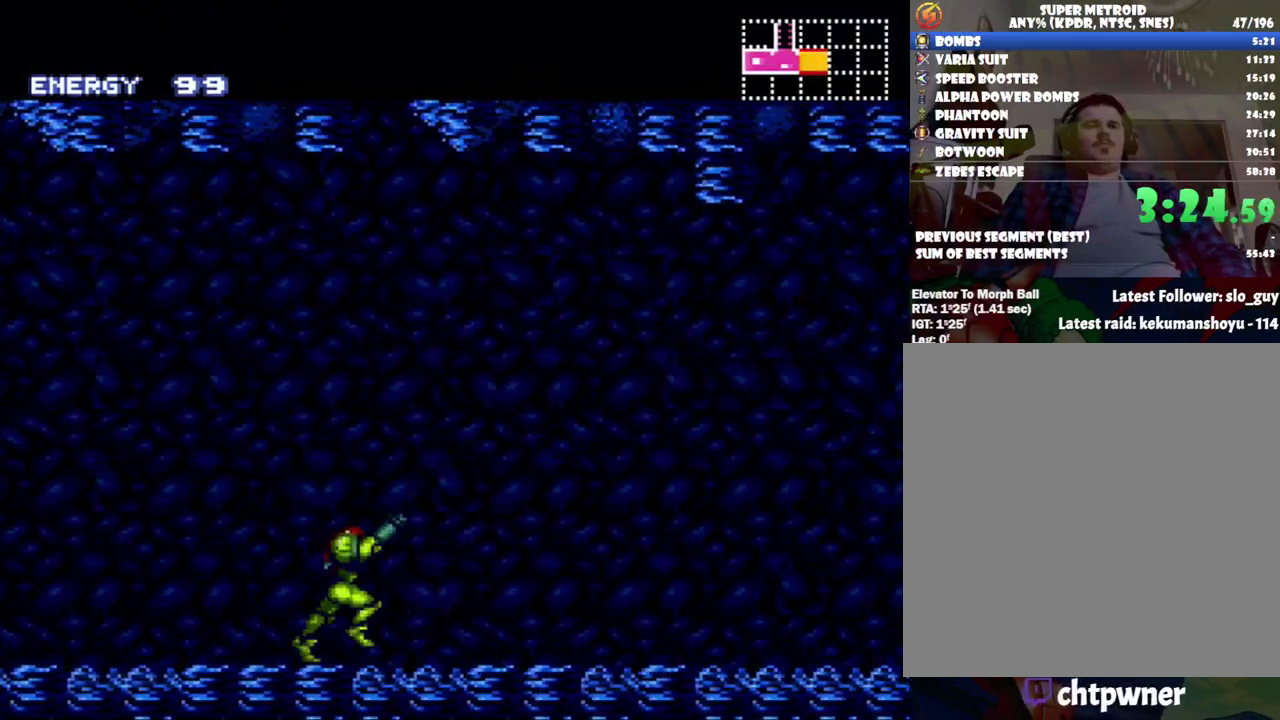
{"buttons": ["A", "DPAD_RIGHT"], "events": [[50, "L1", "down"], [83, "R1", "up"], [150, "L1", "up"], [250, "L1", "down"], [333, "L1", "up"]]}
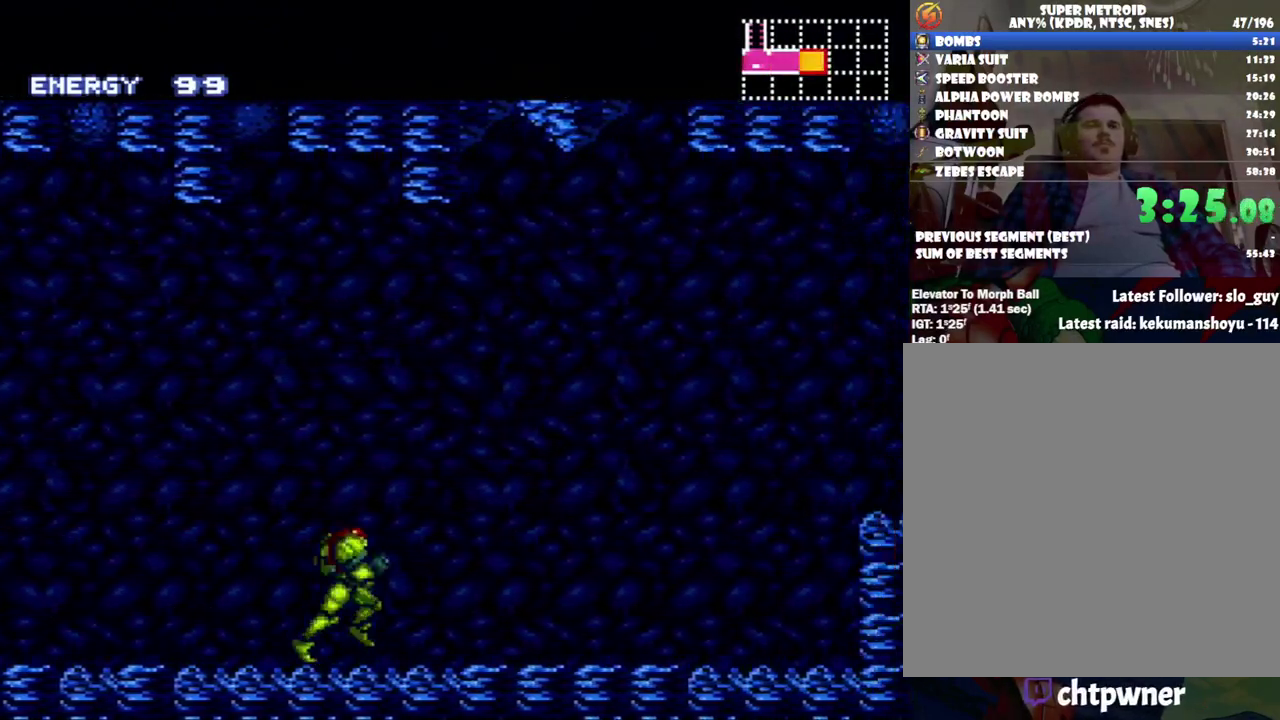
{"buttons": ["B", "Y", "DPAD_RIGHT"], "events": [[233, "A", "up"], [333, "B", "down"], [450, "Y", "down"]]}
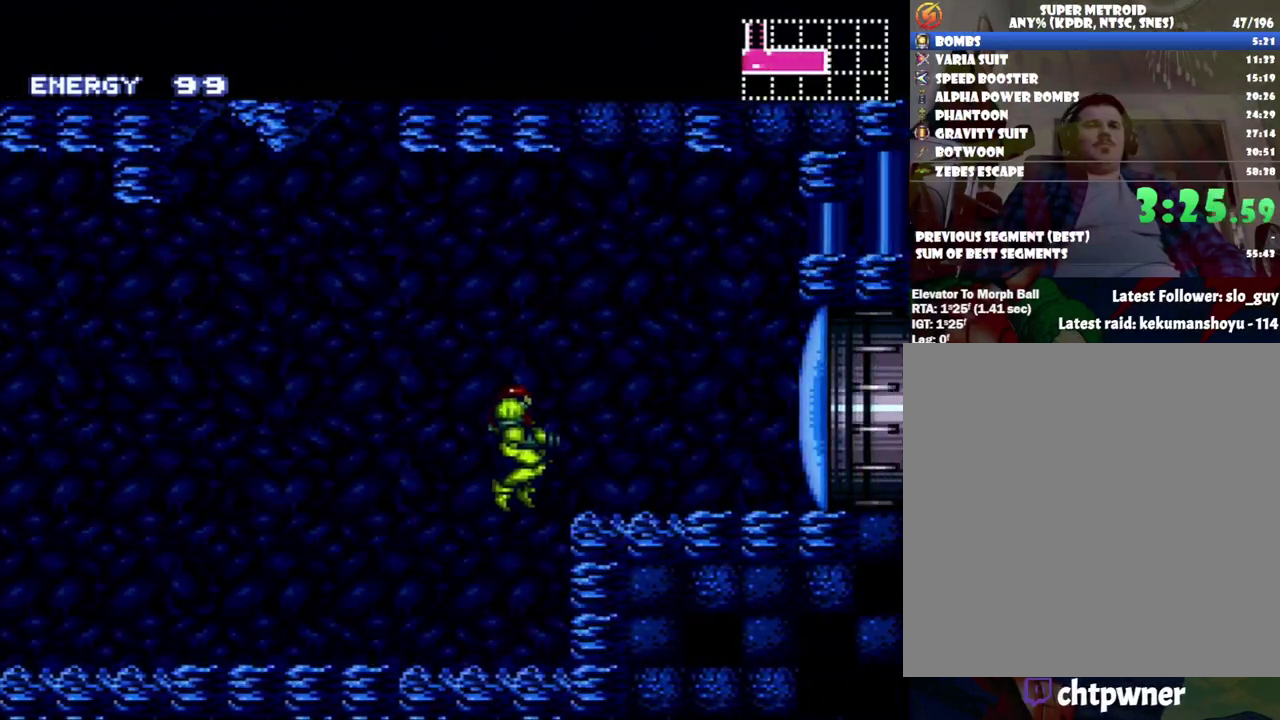
{"buttons": ["A", "DPAD_RIGHT"], "events": [[83, "Y", "up"], [133, "B", "up"], [233, "A", "down"]]}
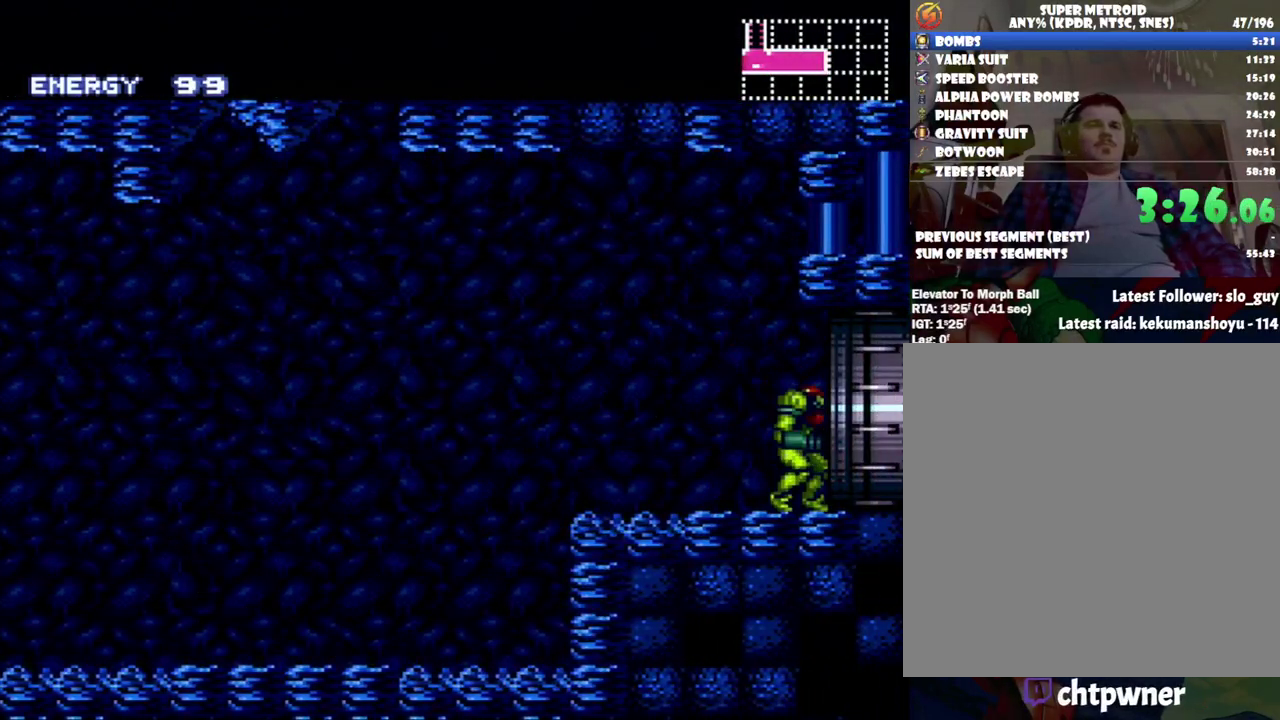
{"buttons": ["DPAD_RIGHT"], "events": [[433, "A", "up"]]}
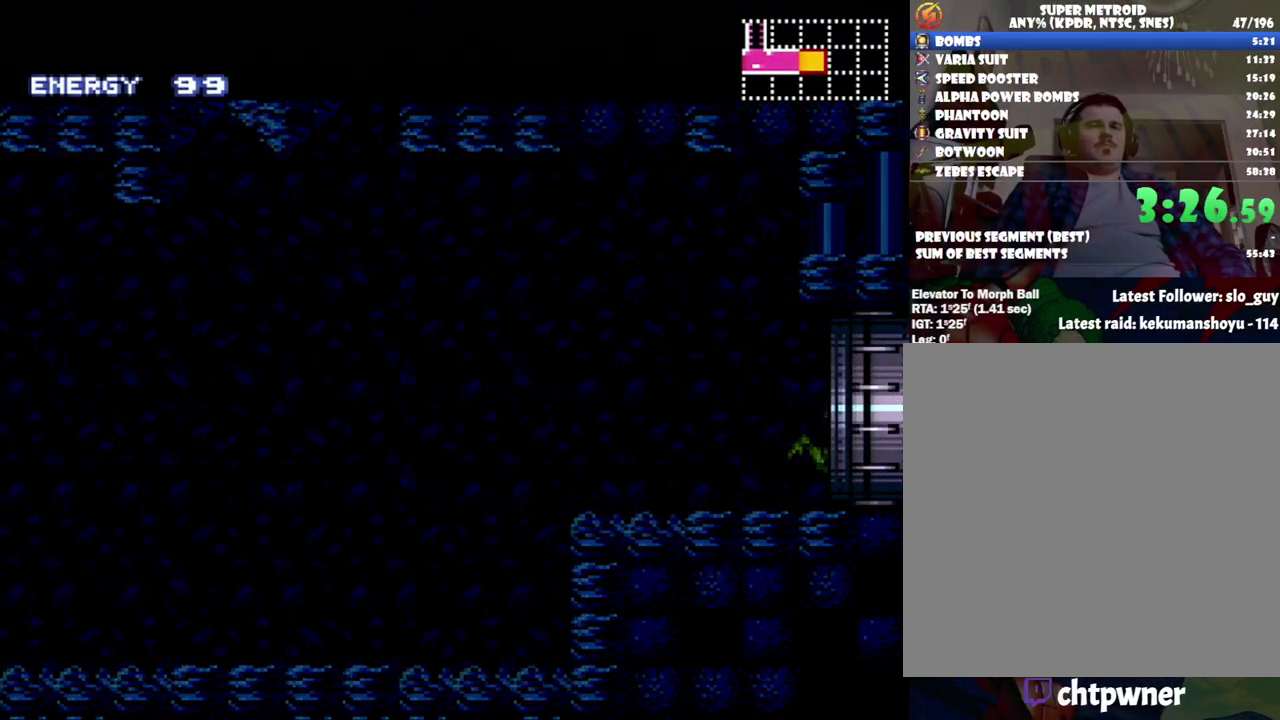
{"buttons": [], "events": [[17, "DPAD_RIGHT", "up"]]}
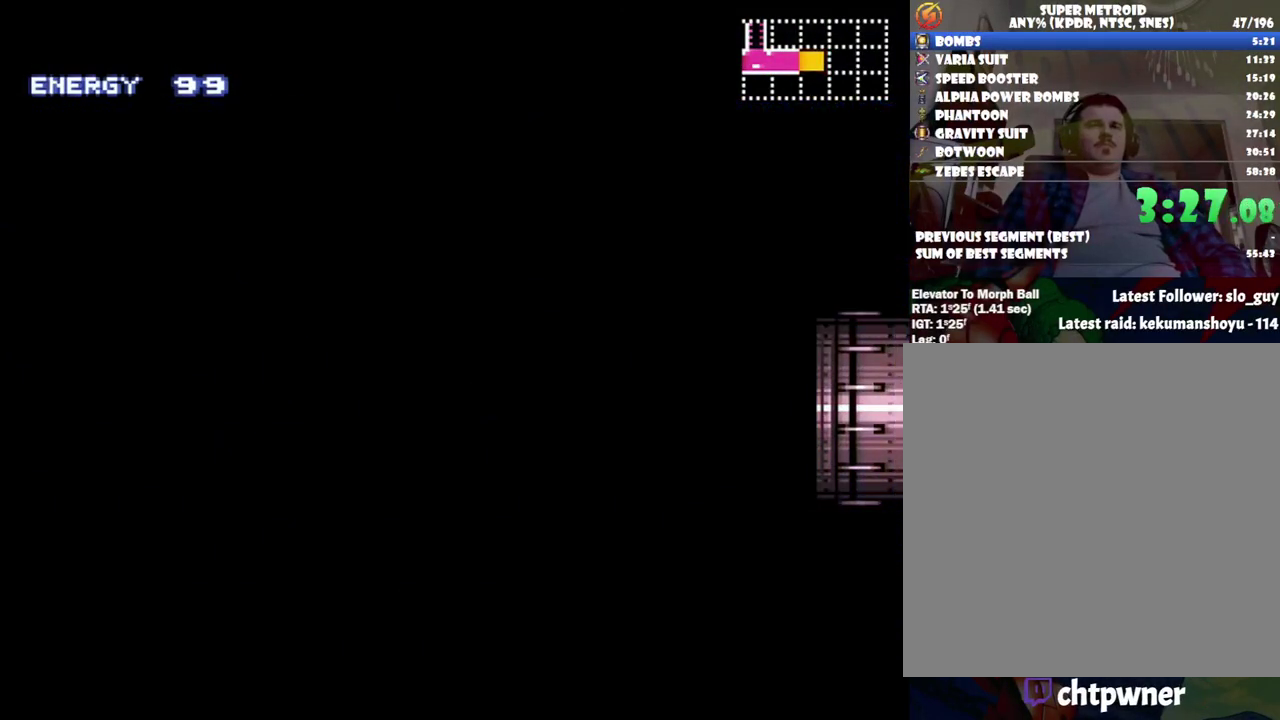
{"buttons": ["L1"], "events": [[217, "L1", "down"]]}
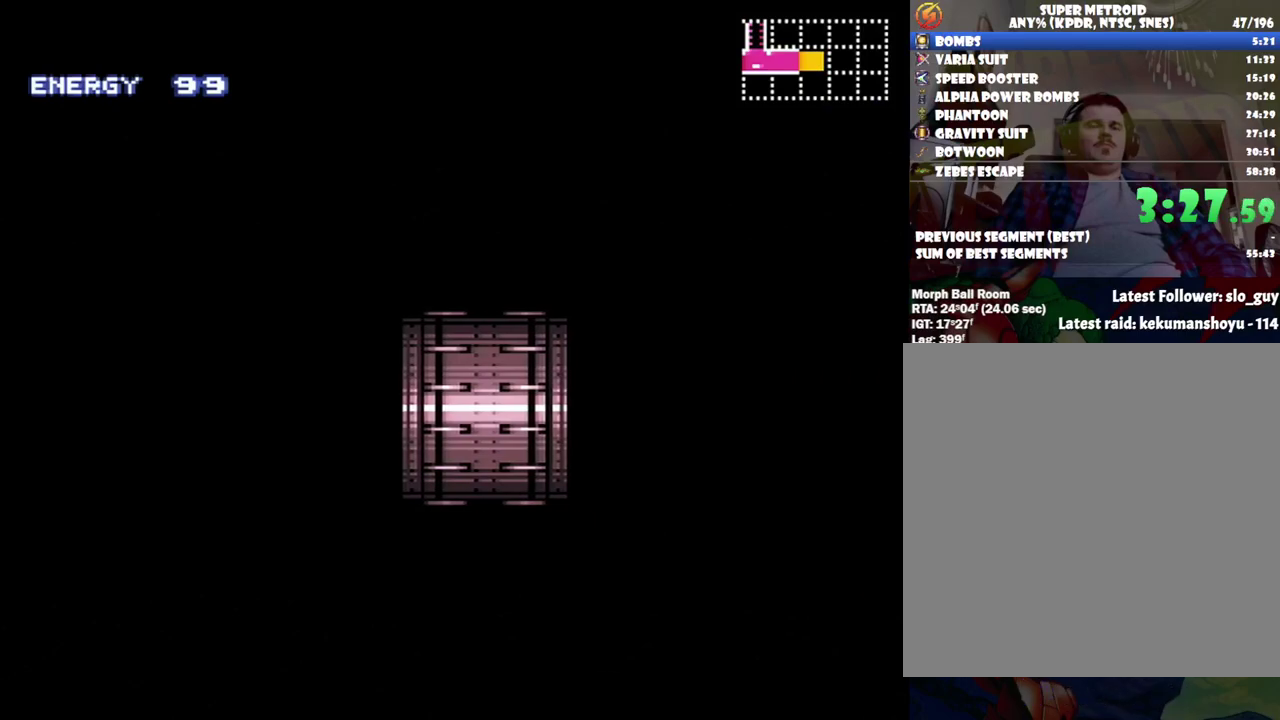
{"buttons": ["L1"], "events": []}
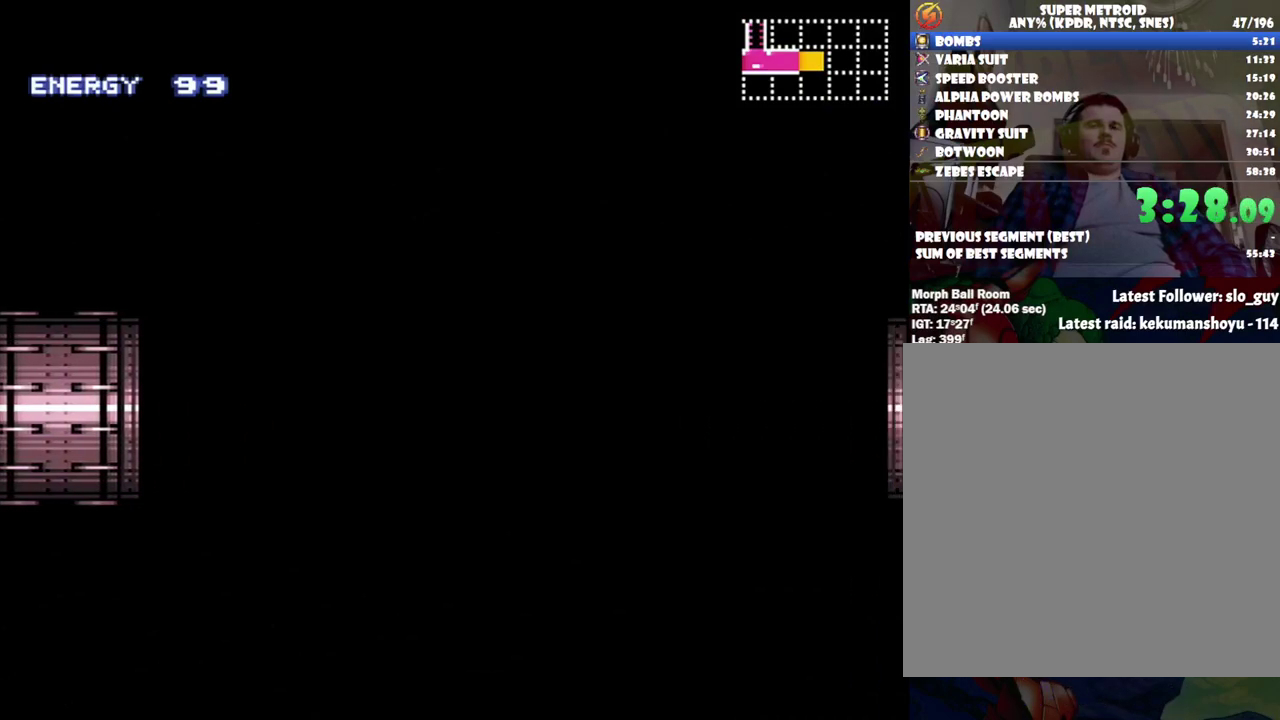
{"buttons": ["L1"], "events": []}
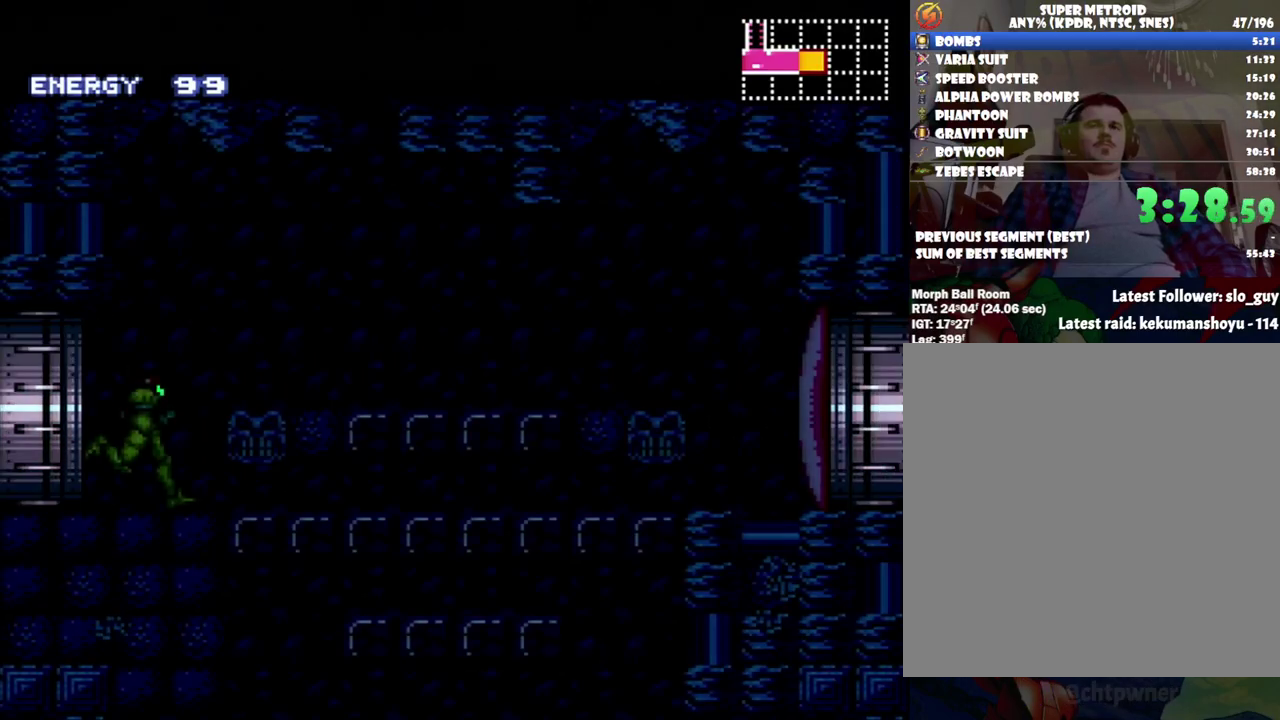
{"buttons": ["L1", "DPAD_DOWN"], "events": [[467, "DPAD_DOWN", "down"]]}
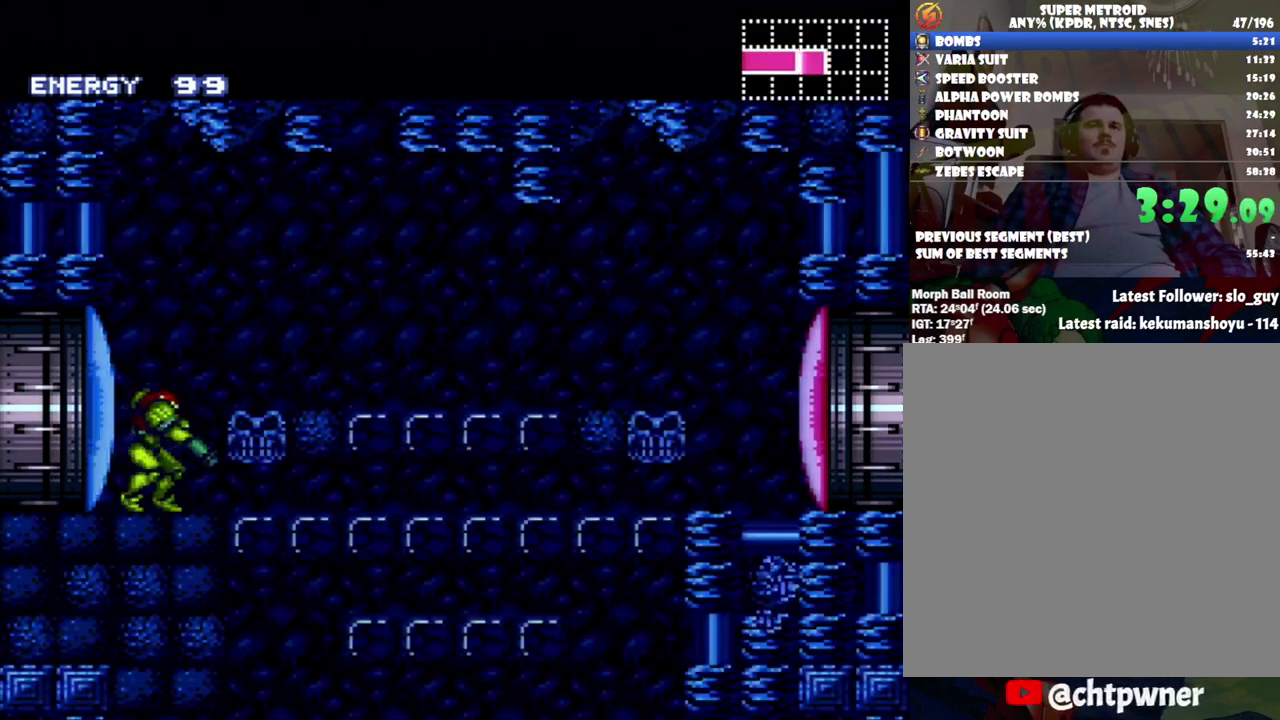
{"buttons": ["DPAD_DOWN"], "events": [[83, "Y", "down"], [150, "L1", "up"], [150, "Y", "up"], [250, "DPAD_DOWN", "up"], [350, "DPAD_DOWN", "down"]]}
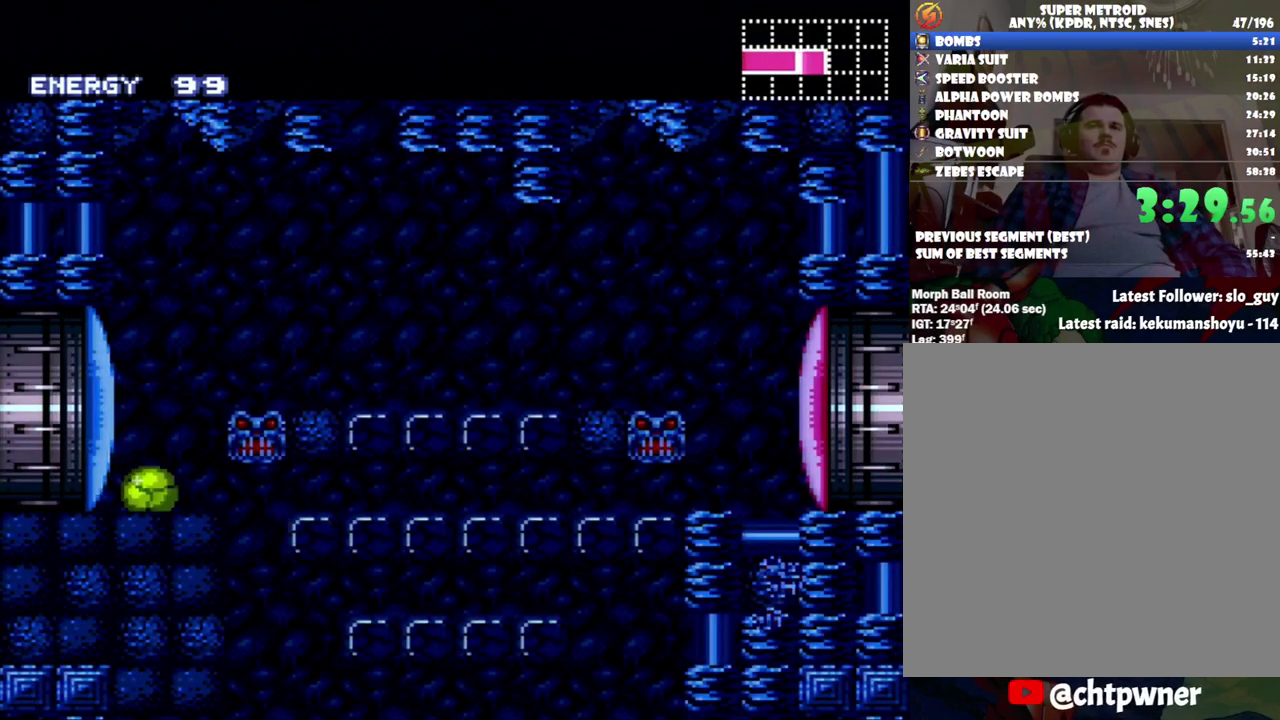
{"buttons": [], "events": [[17, "DPAD_DOWN", "up"], [117, "DPAD_RIGHT", "down"], [383, "DPAD_RIGHT", "up"]]}
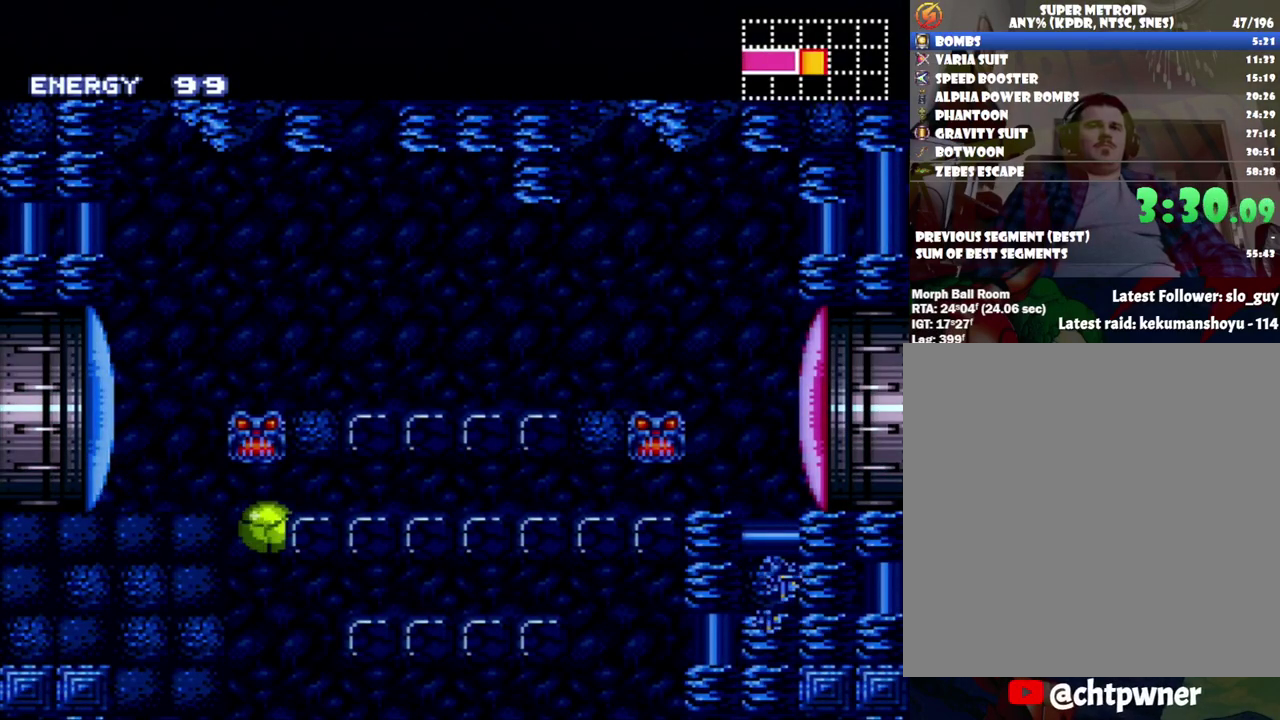
{"buttons": ["DPAD_RIGHT"], "events": [[333, "DPAD_RIGHT", "down"]]}
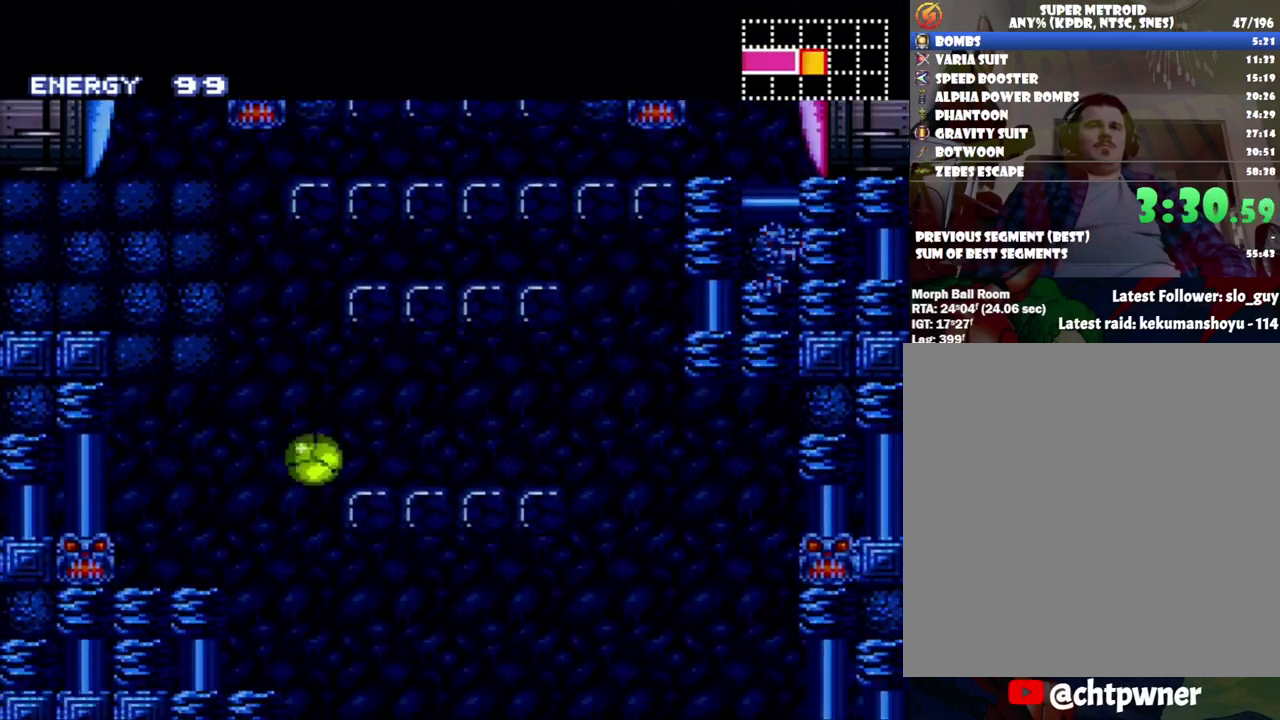
{"buttons": ["DPAD_RIGHT"], "events": []}
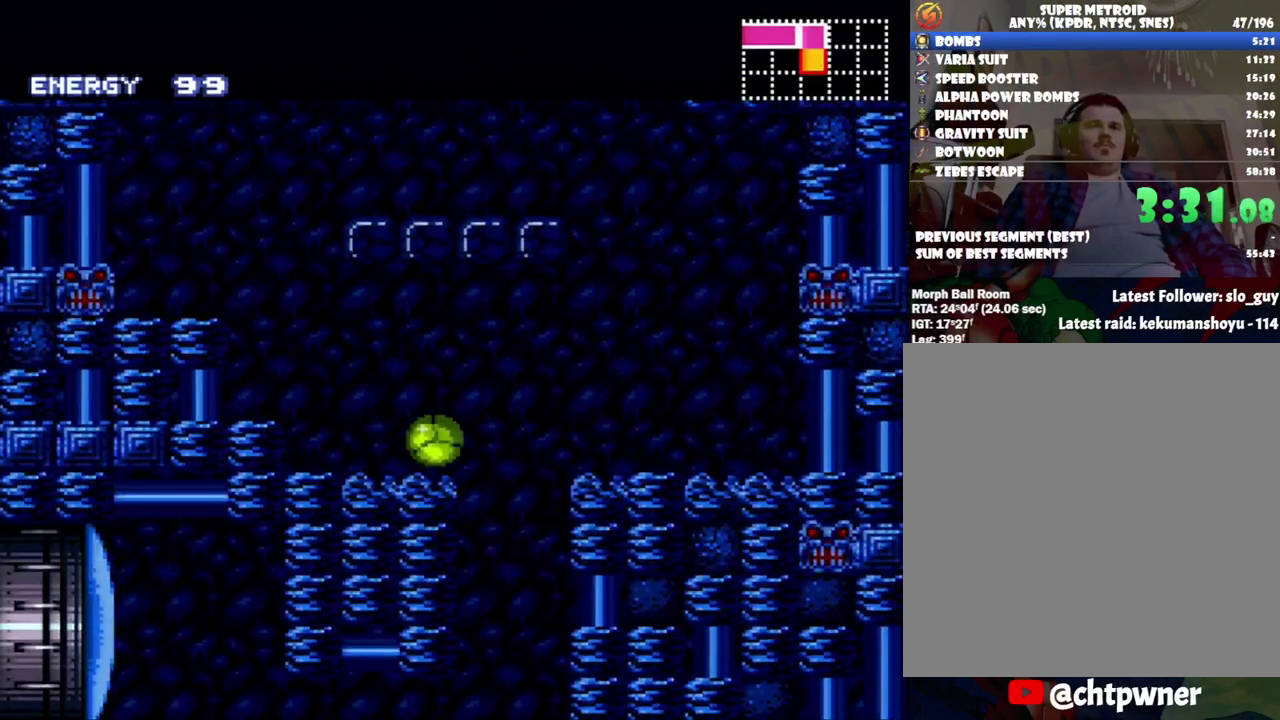
{"buttons": ["DPAD_LEFT"], "events": [[267, "DPAD_RIGHT", "up"], [367, "DPAD_LEFT", "down"]]}
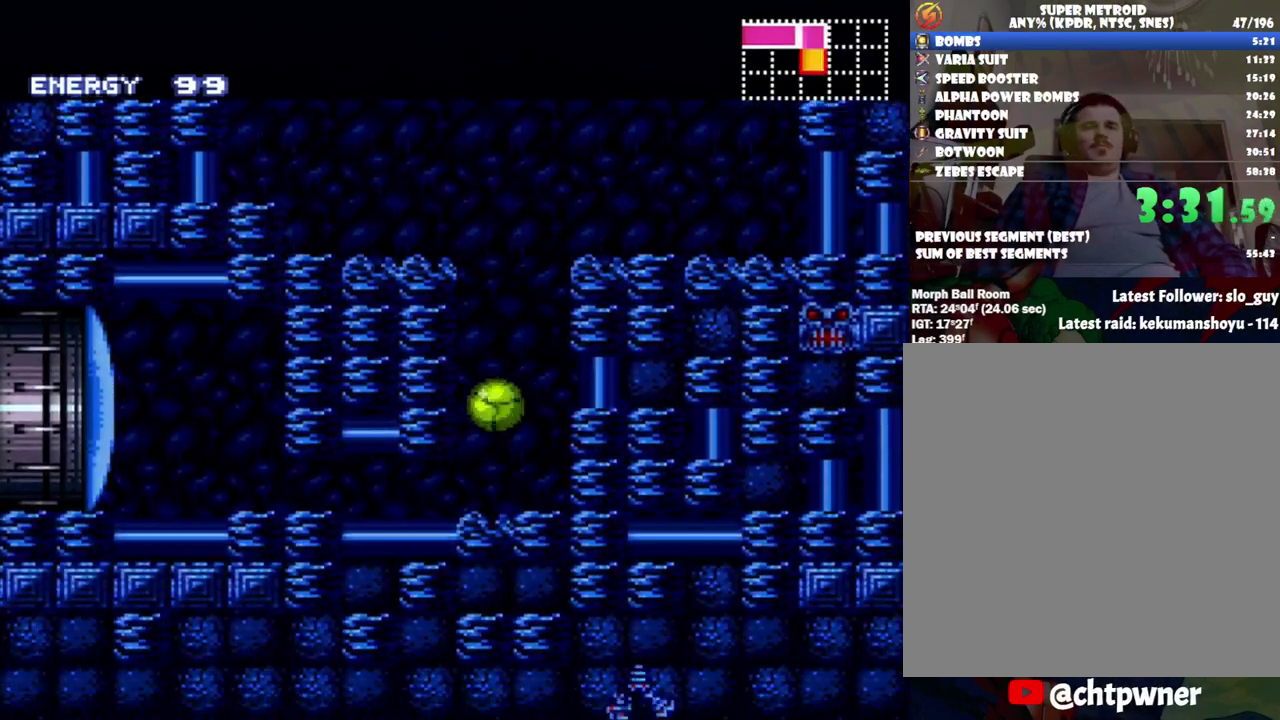
{"buttons": ["DPAD_LEFT"], "events": []}
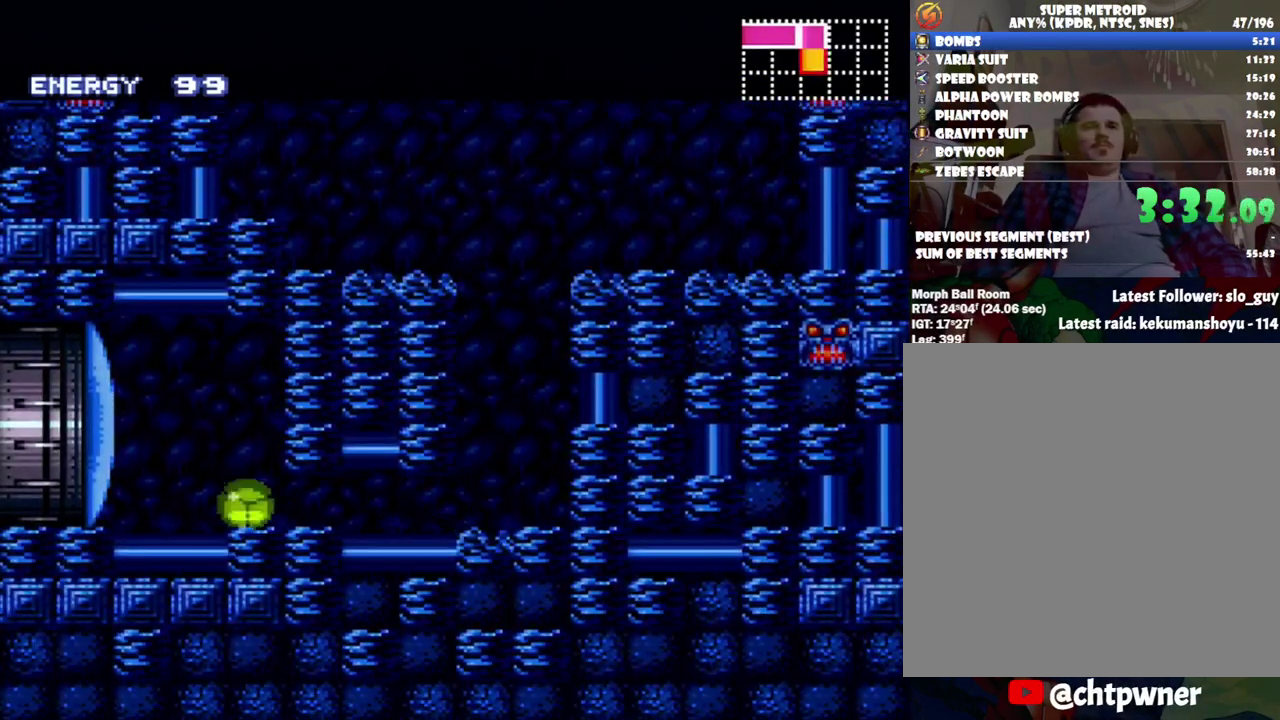
{"buttons": ["A", "DPAD_LEFT"], "events": [[50, "DPAD_LEFT", "up"], [50, "DPAD_UP", "down"], [117, "Y", "down"], [217, "DPAD_UP", "up"], [217, "Y", "up"], [367, "A", "down"], [367, "DPAD_LEFT", "down"]]}
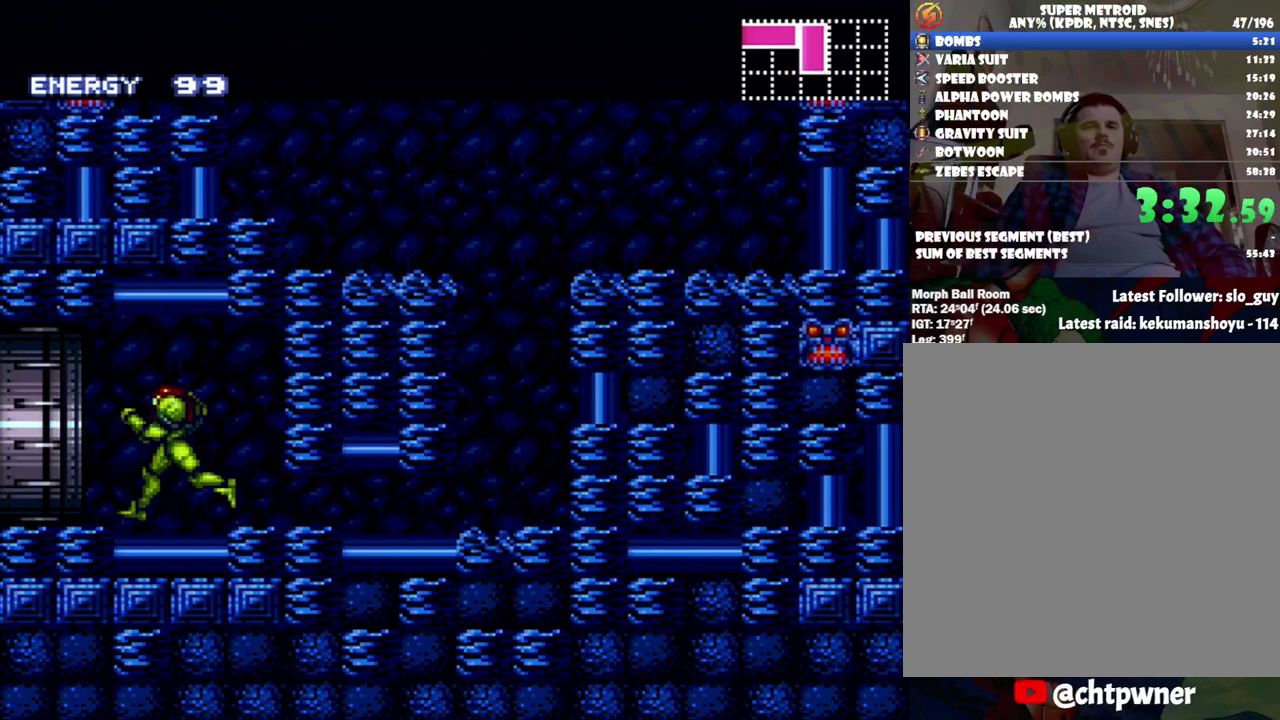
{"buttons": ["A", "DPAD_LEFT"], "events": []}
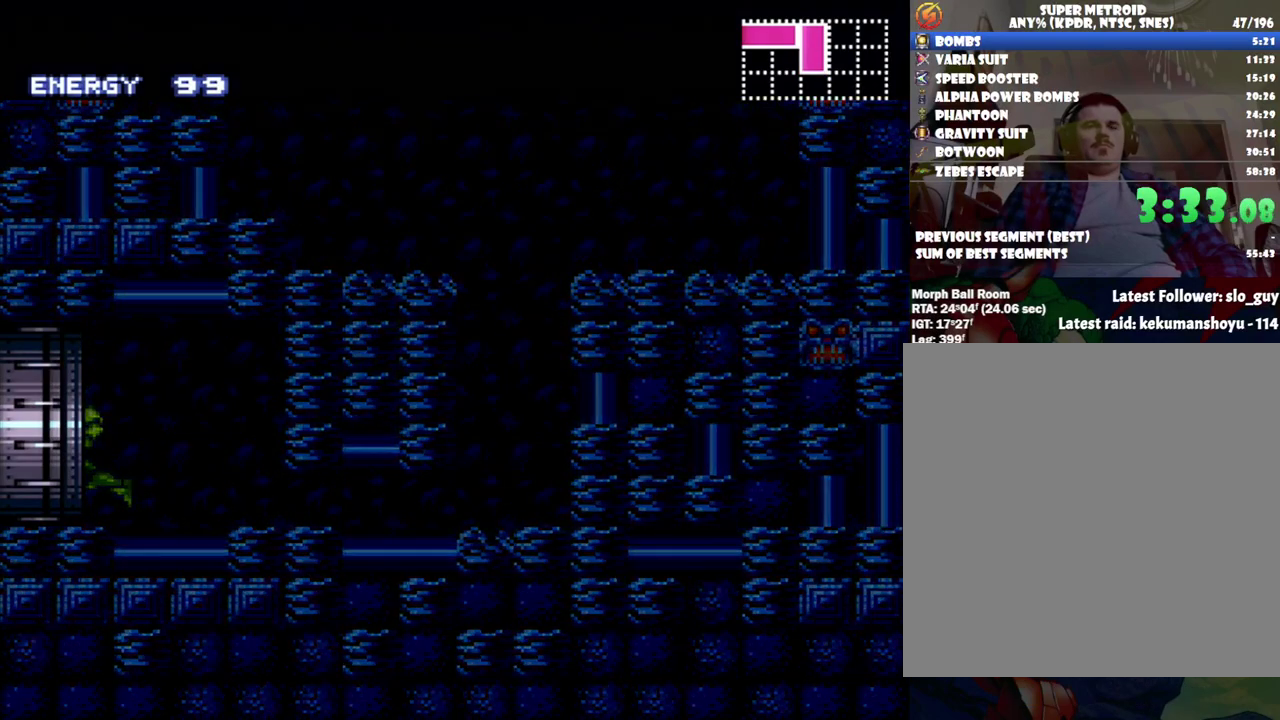
{"buttons": ["A", "DPAD_LEFT"], "events": []}
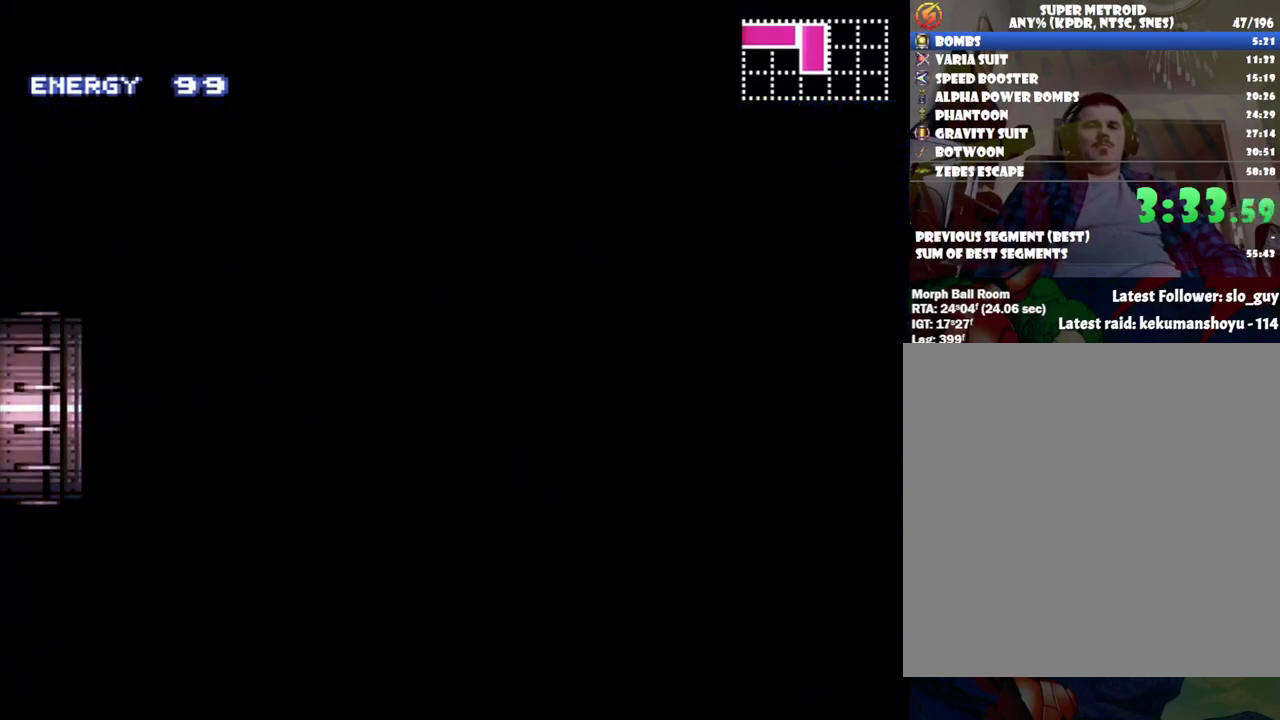
{"buttons": ["A", "DPAD_LEFT"], "events": []}
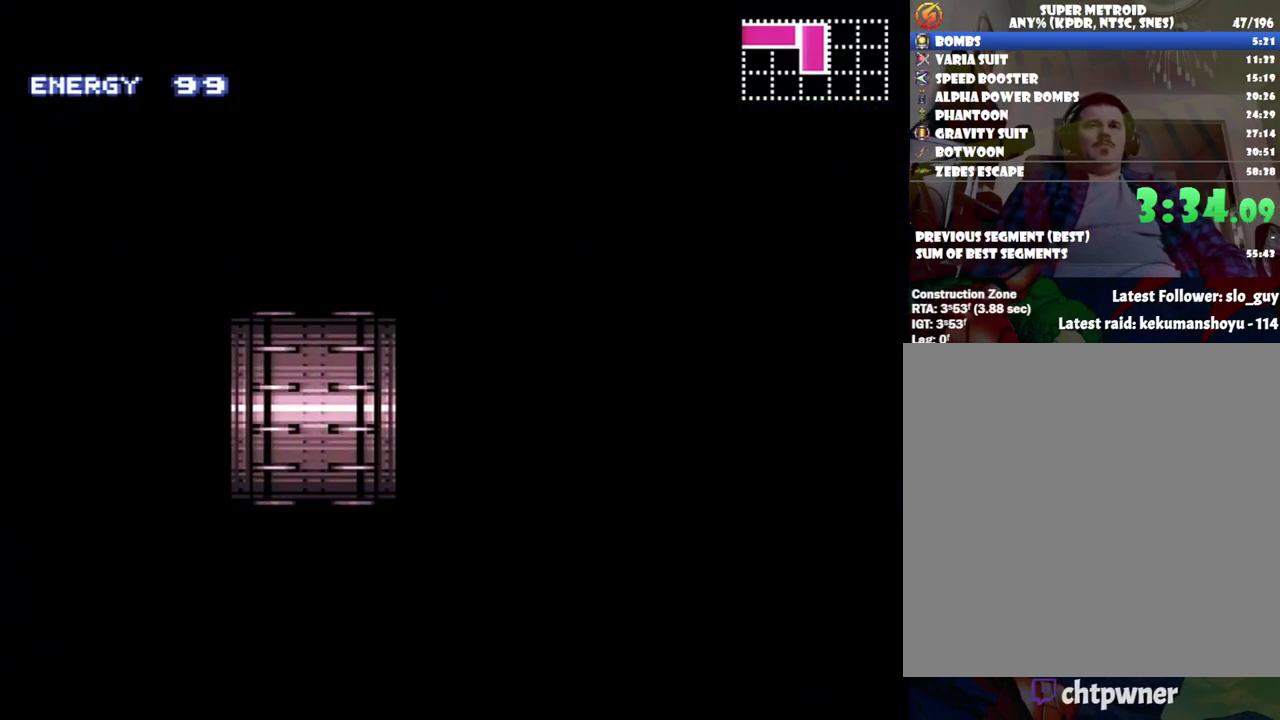
{"buttons": ["A", "DPAD_LEFT"], "events": []}
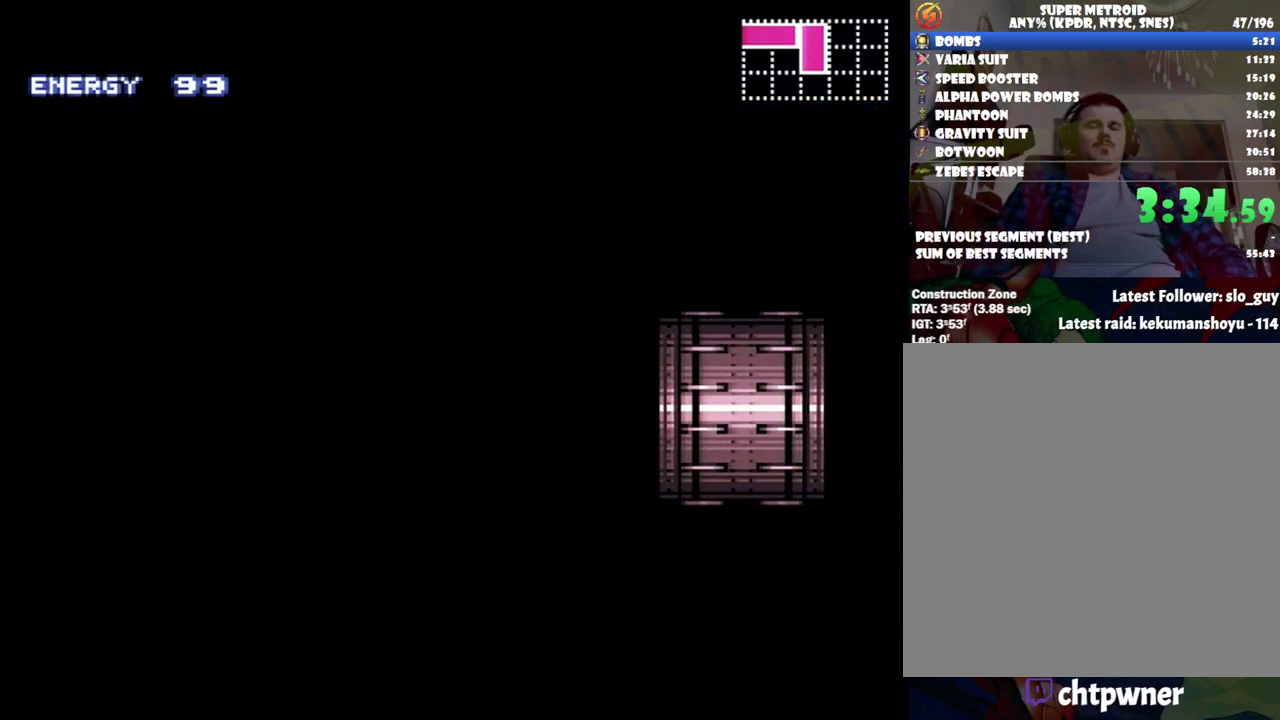
{"buttons": ["A", "DPAD_LEFT"], "events": []}
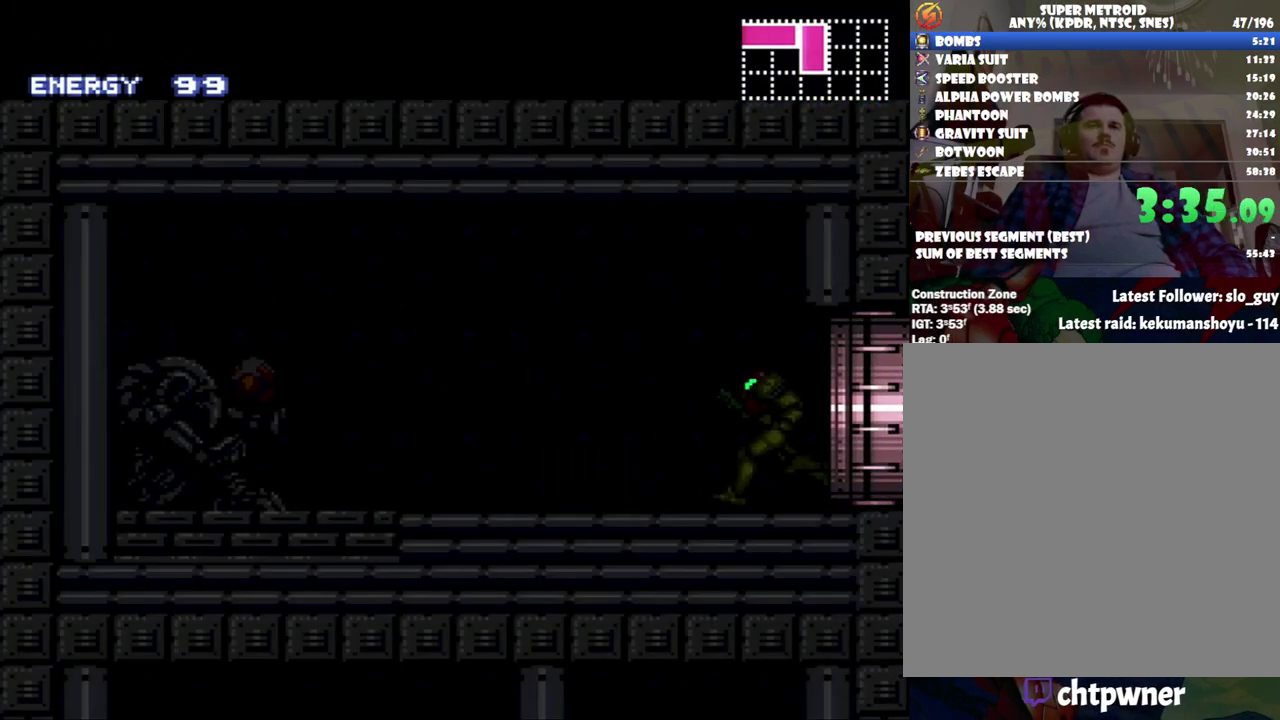
{"buttons": ["A", "Y", "DPAD_LEFT"], "events": [[400, "Y", "down"]]}
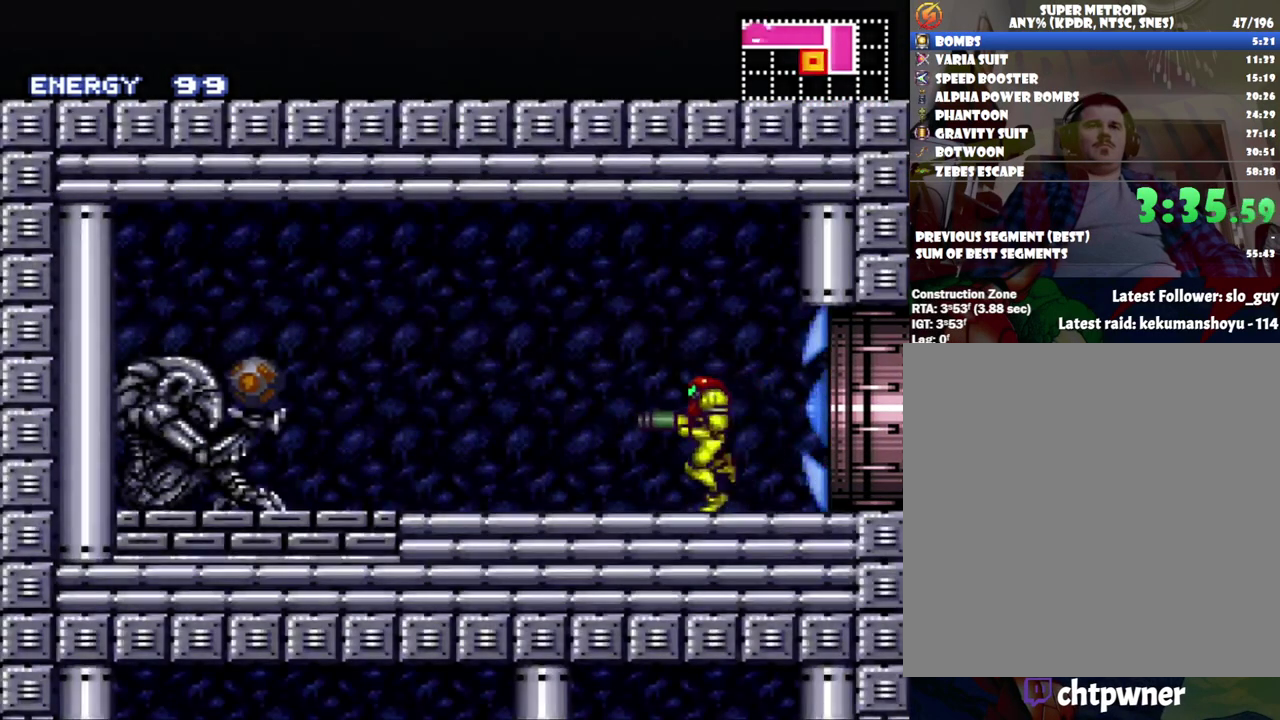
{"buttons": ["A", "DPAD_LEFT"], "events": [[217, "Y", "up"]]}
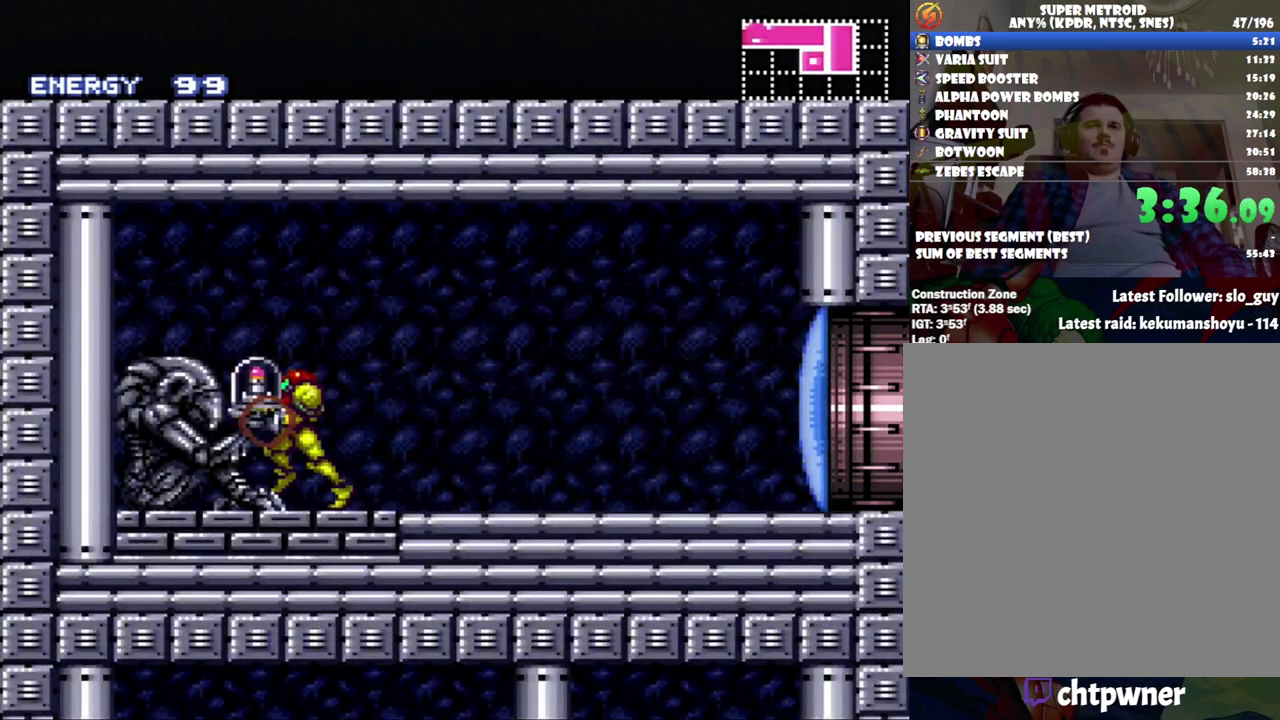
{"buttons": ["A", "DPAD_LEFT"], "events": []}
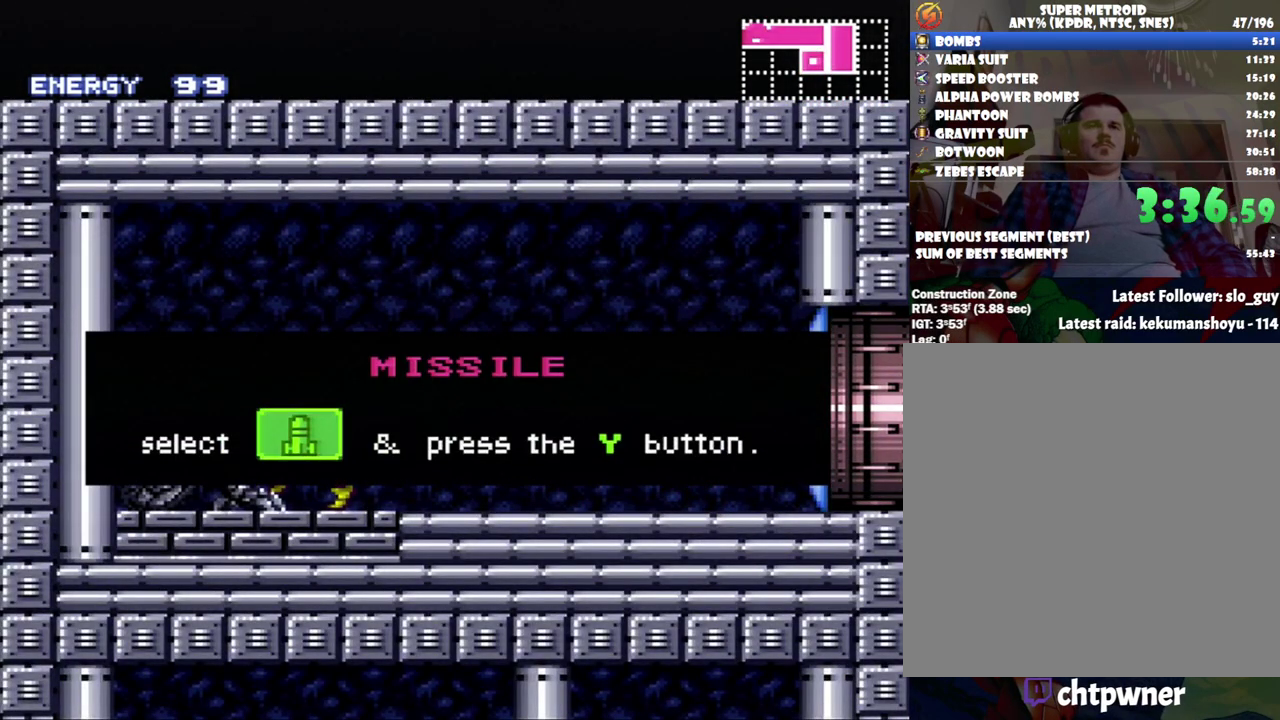
{"buttons": ["A", "DPAD_LEFT"], "events": []}
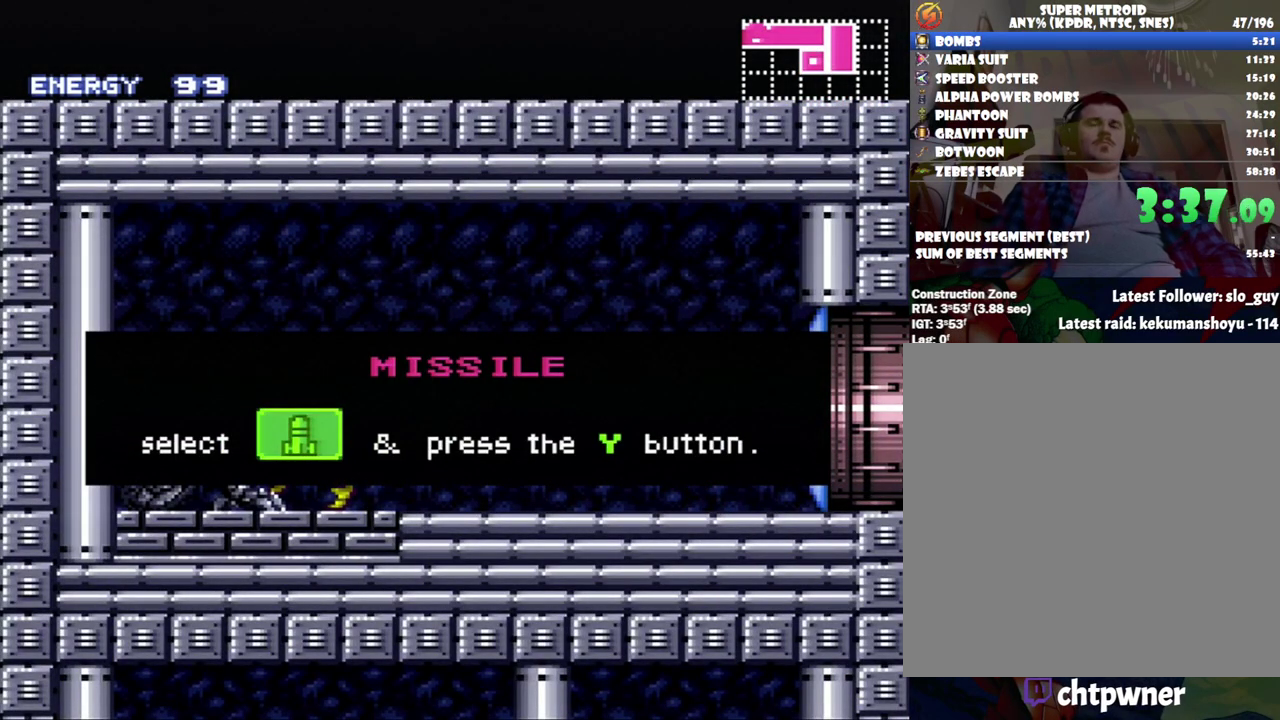
{"buttons": ["A", "DPAD_LEFT"], "events": []}
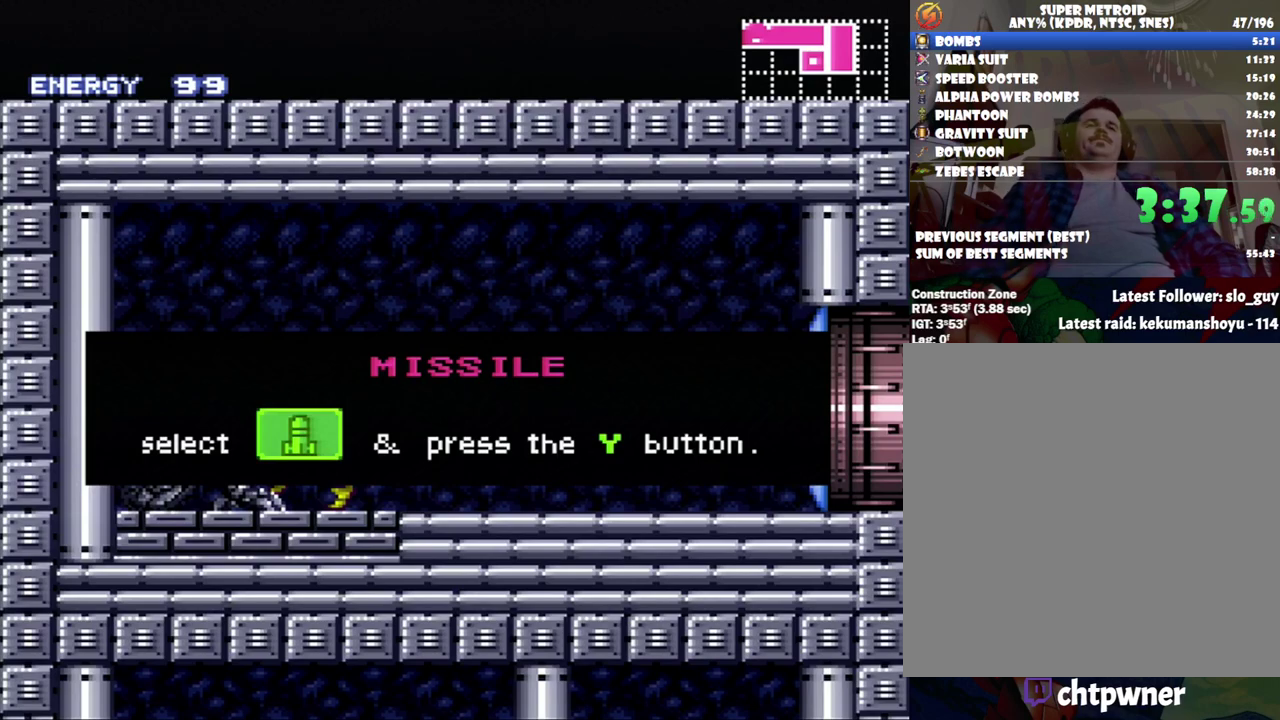
{"buttons": ["A", "DPAD_LEFT"], "events": []}
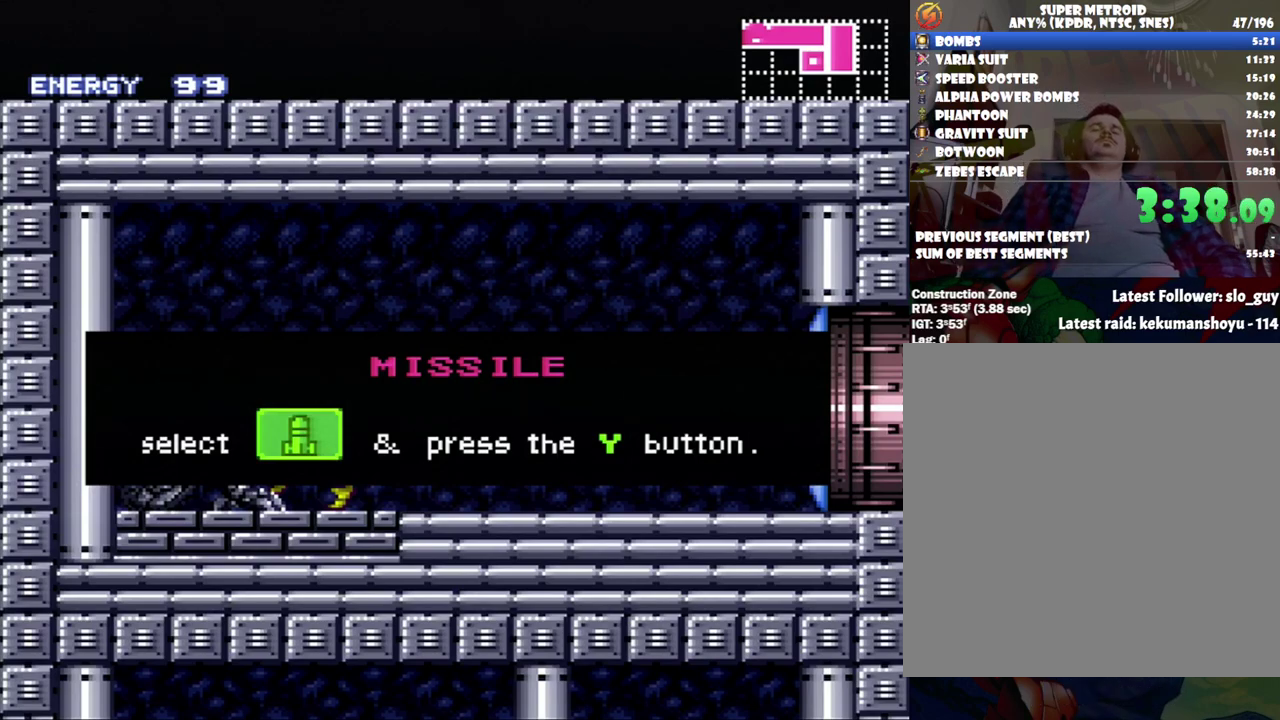
{"buttons": ["A", "DPAD_LEFT"], "events": []}